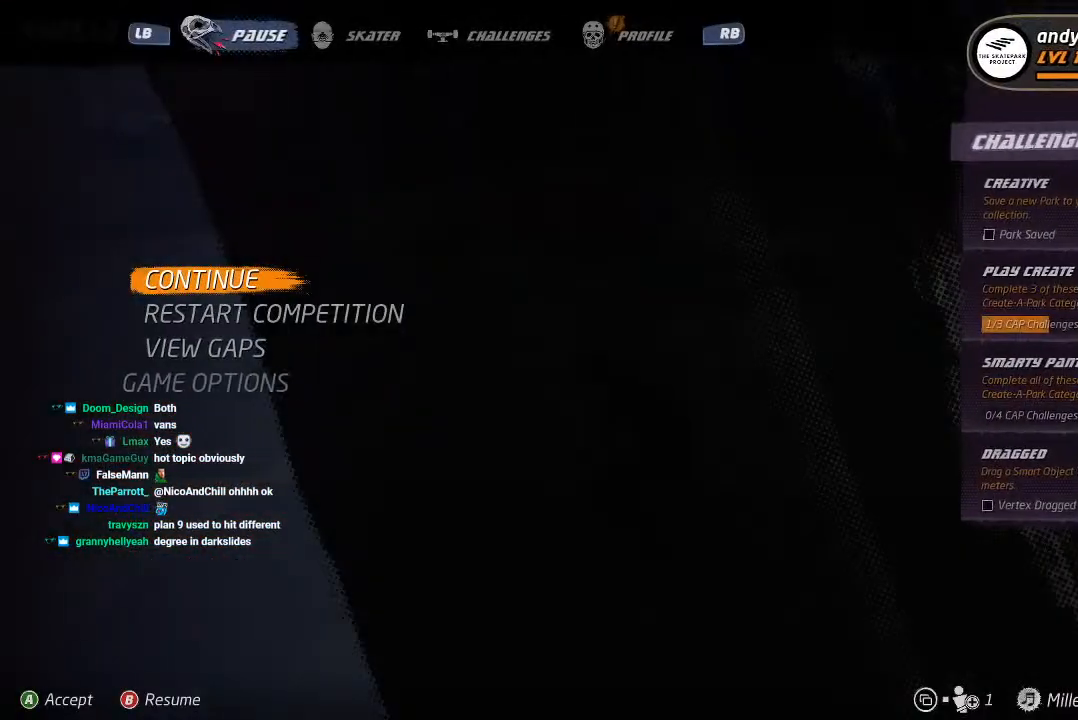
Gameplay with a controller (PlayStation layout); each line is a JSON object with the inputs held at the frame after it. "events" lists button and stick changes between this image and that frame as [ms after this image, input, new state], when the widget could be followed in between.
{"buttons": ["DPAD_DOWN"], "left_stick": "center", "right_stick": "center", "events": [[150, "DPAD_DOWN", "down"], [433, "DPAD_DOWN", "up"], [500, "DPAD_DOWN", "down"]]}
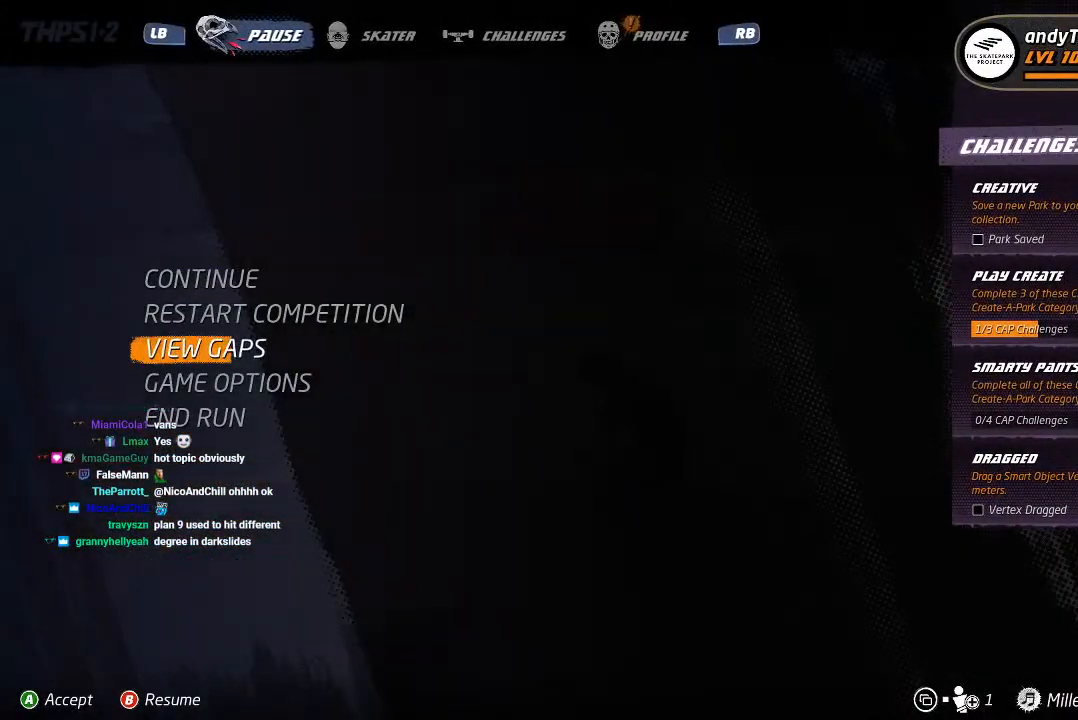
{"buttons": [], "left_stick": "center", "right_stick": "center", "events": [[150, "DPAD_DOWN", "up"], [283, "DPAD_DOWN", "down"], [400, "DPAD_DOWN", "up"]]}
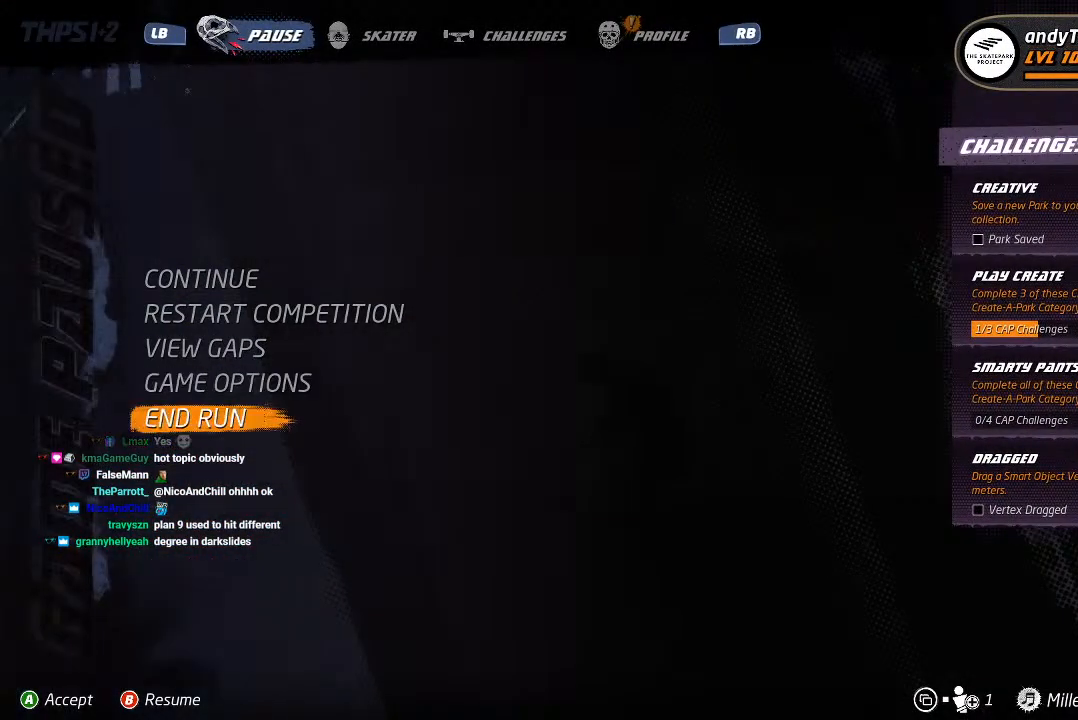
{"buttons": [], "left_stick": "center", "right_stick": "center", "events": []}
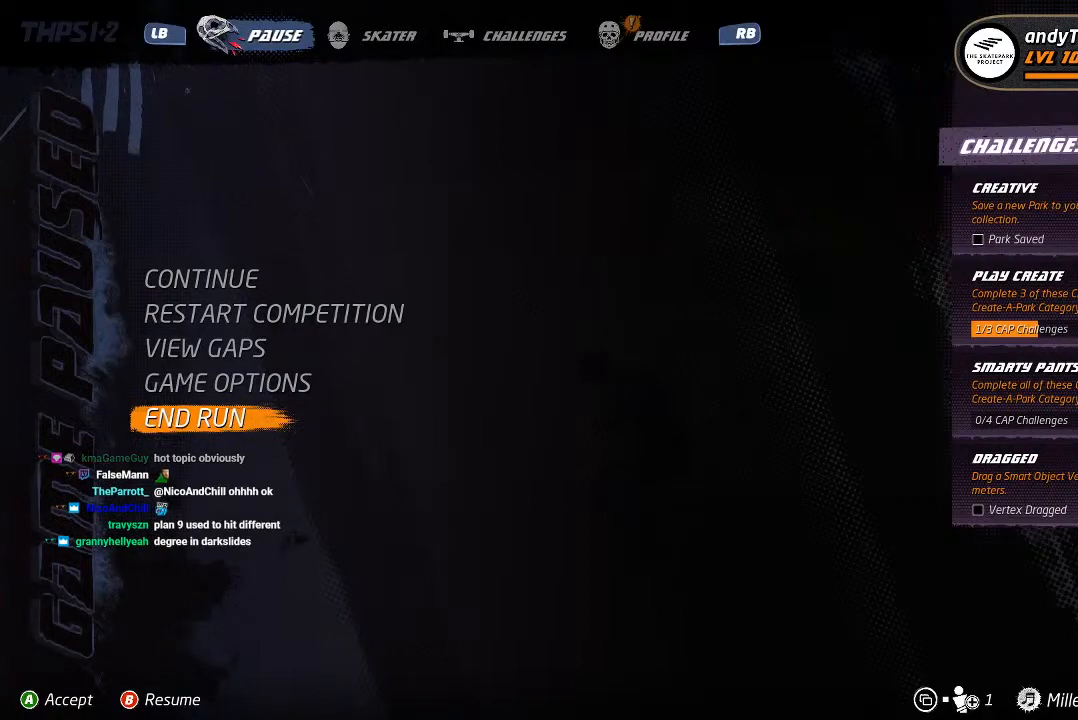
{"buttons": [], "left_stick": "center", "right_stick": "center", "events": []}
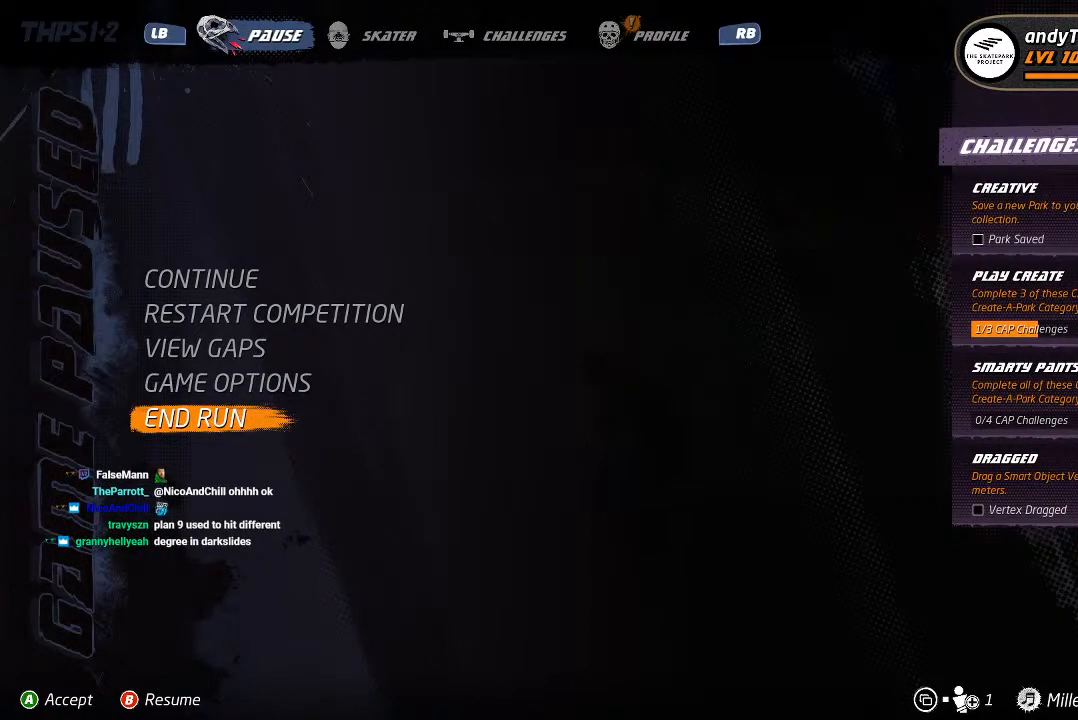
{"buttons": [], "left_stick": "center", "right_stick": "center", "events": []}
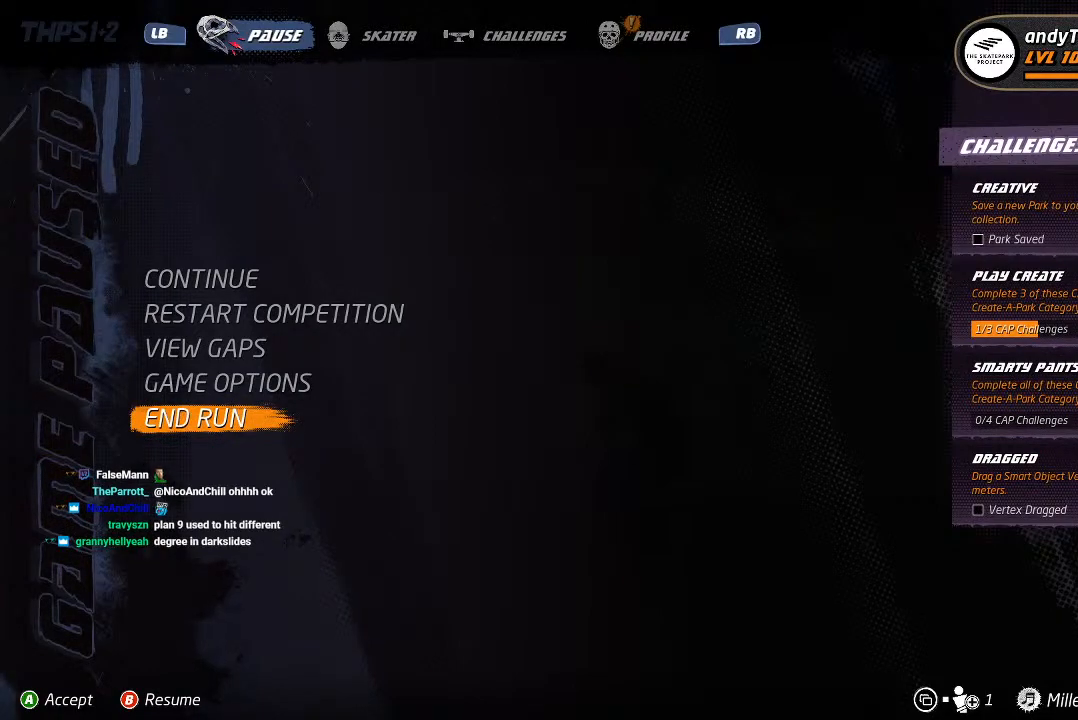
{"buttons": [], "left_stick": "center", "right_stick": "center", "events": []}
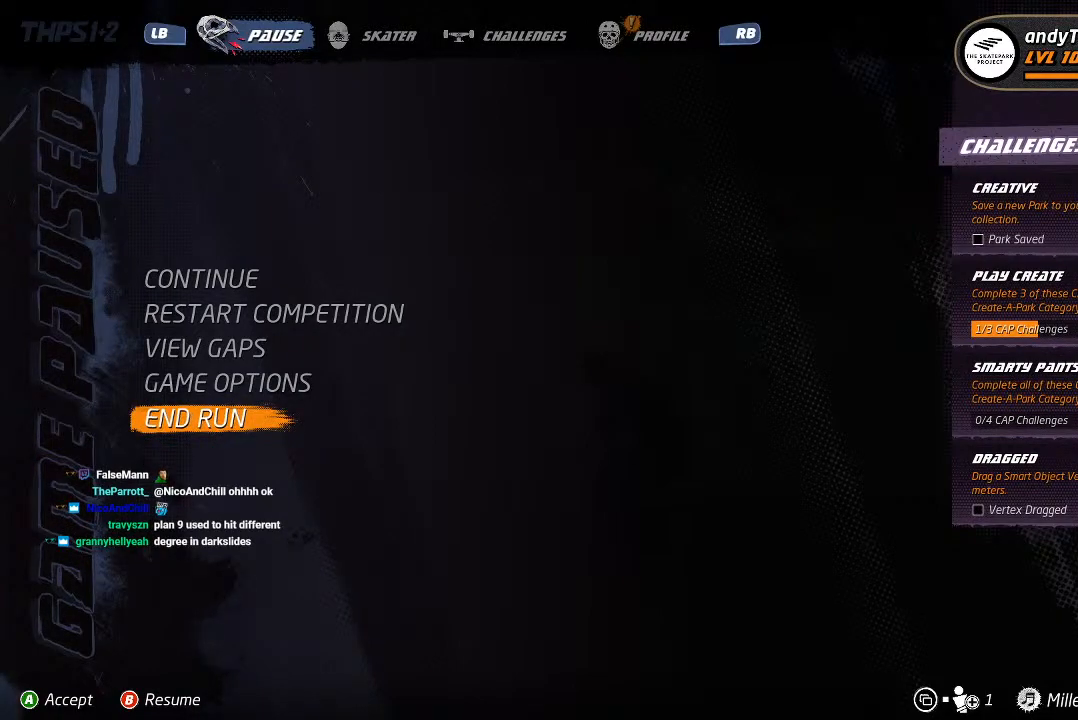
{"buttons": [], "left_stick": "center", "right_stick": "center", "events": []}
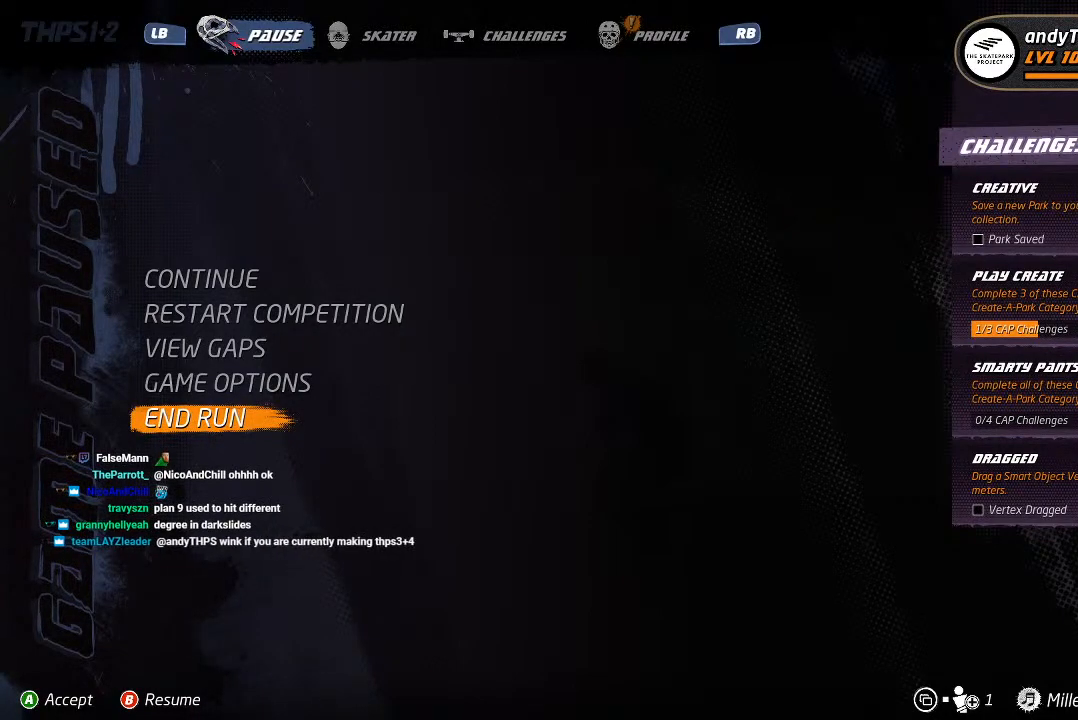
{"buttons": [], "left_stick": "center", "right_stick": "center", "events": [[217, "CROSS", "down"], [367, "CROSS", "up"]]}
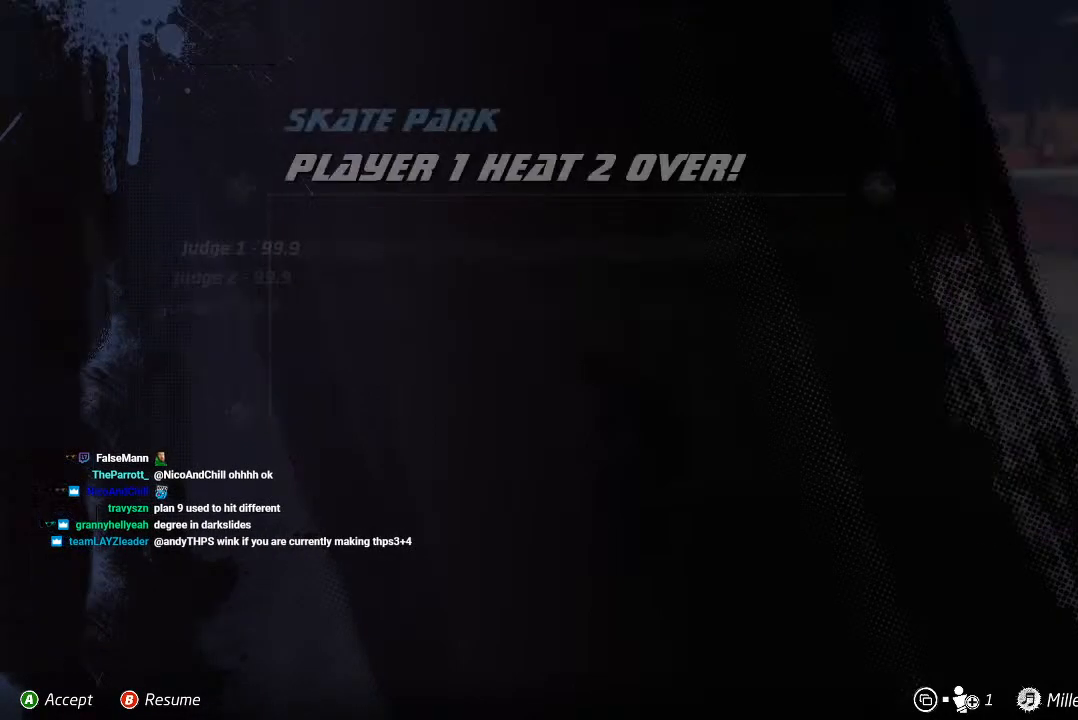
{"buttons": [], "left_stick": "center", "right_stick": "center", "events": []}
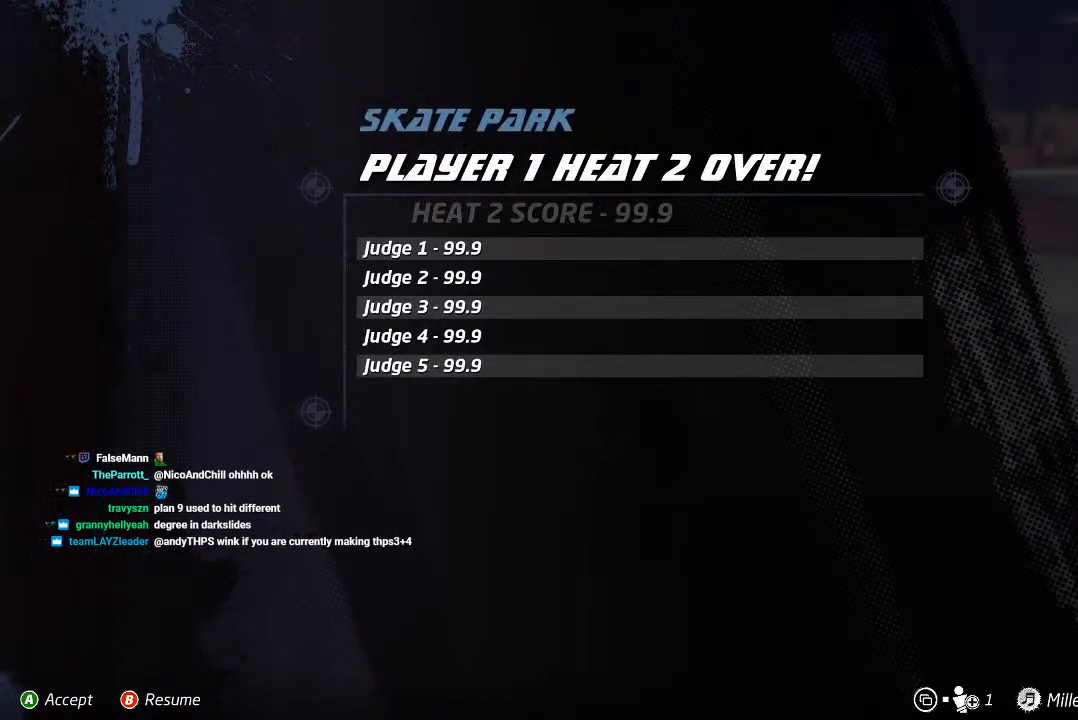
{"buttons": [], "left_stick": "center", "right_stick": "center", "events": []}
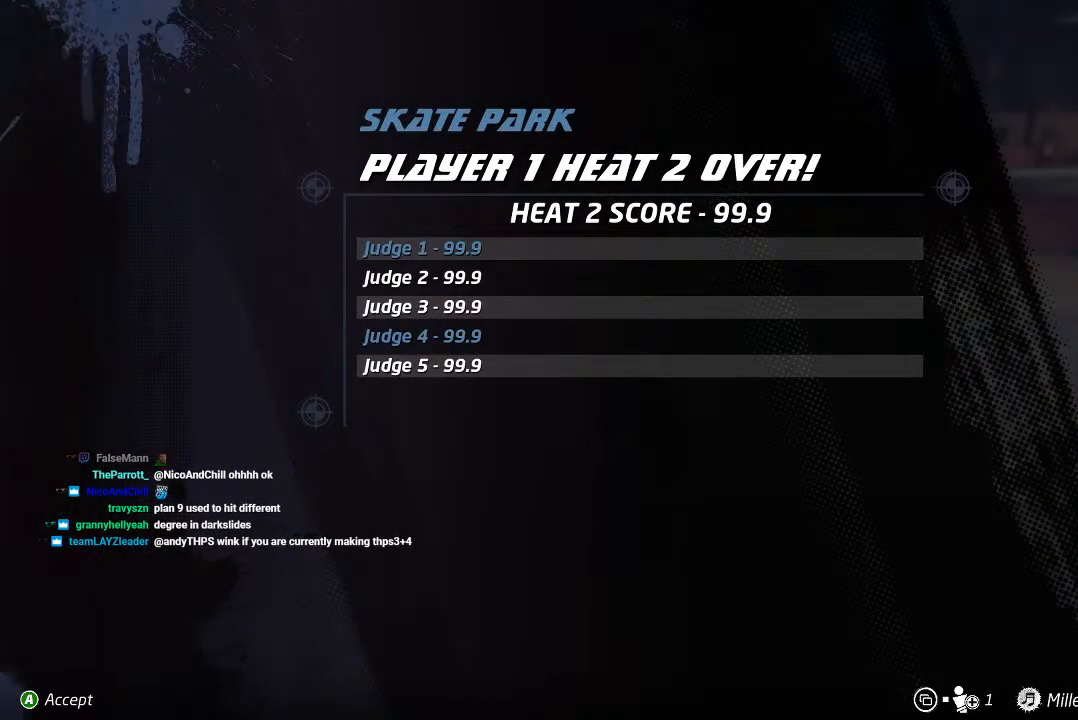
{"buttons": [], "left_stick": "center", "right_stick": "center", "events": [[217, "CROSS", "down"], [367, "CROSS", "up"]]}
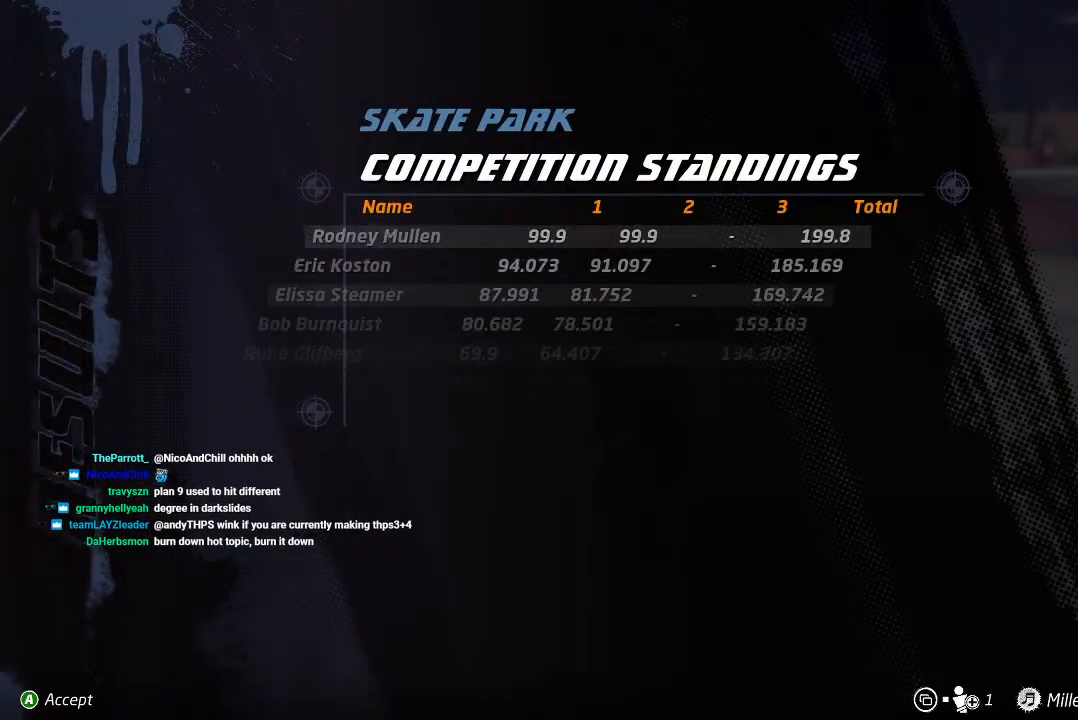
{"buttons": [], "left_stick": "center", "right_stick": "center", "events": []}
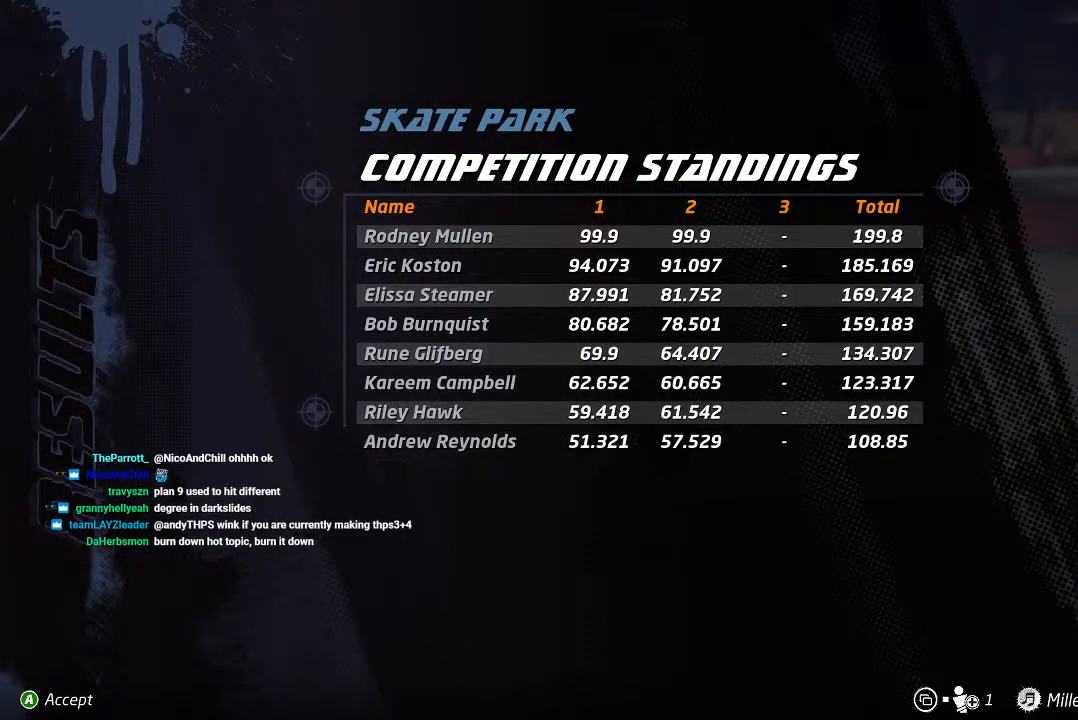
{"buttons": [], "left_stick": "center", "right_stick": "center", "events": []}
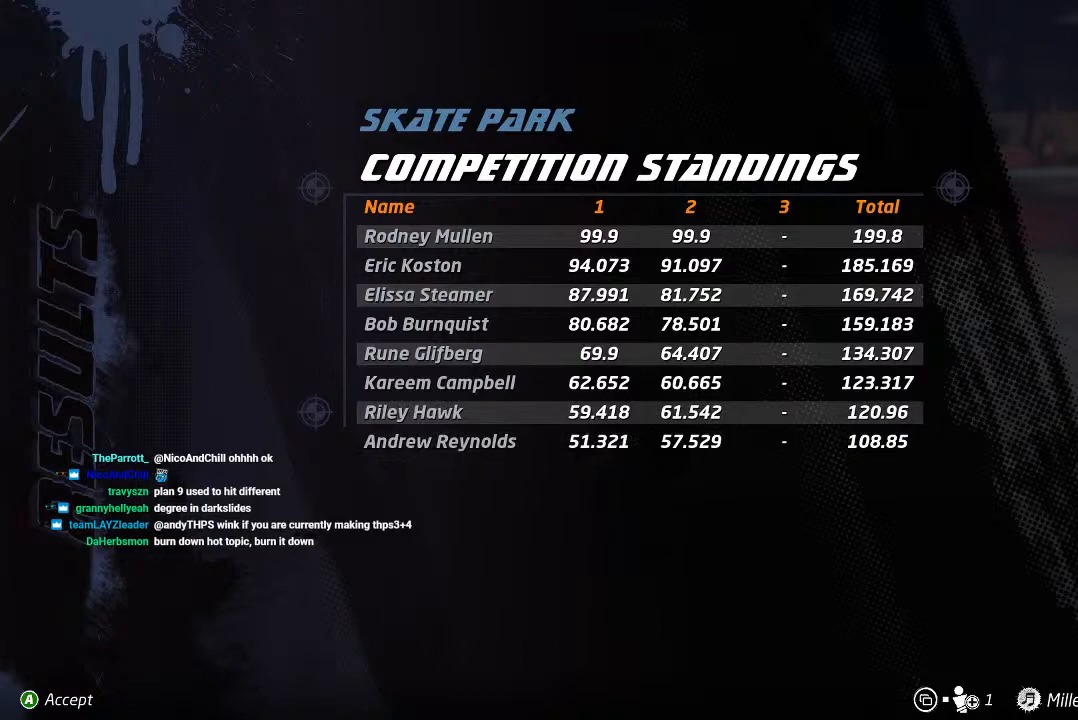
{"buttons": [], "left_stick": "center", "right_stick": "center", "events": []}
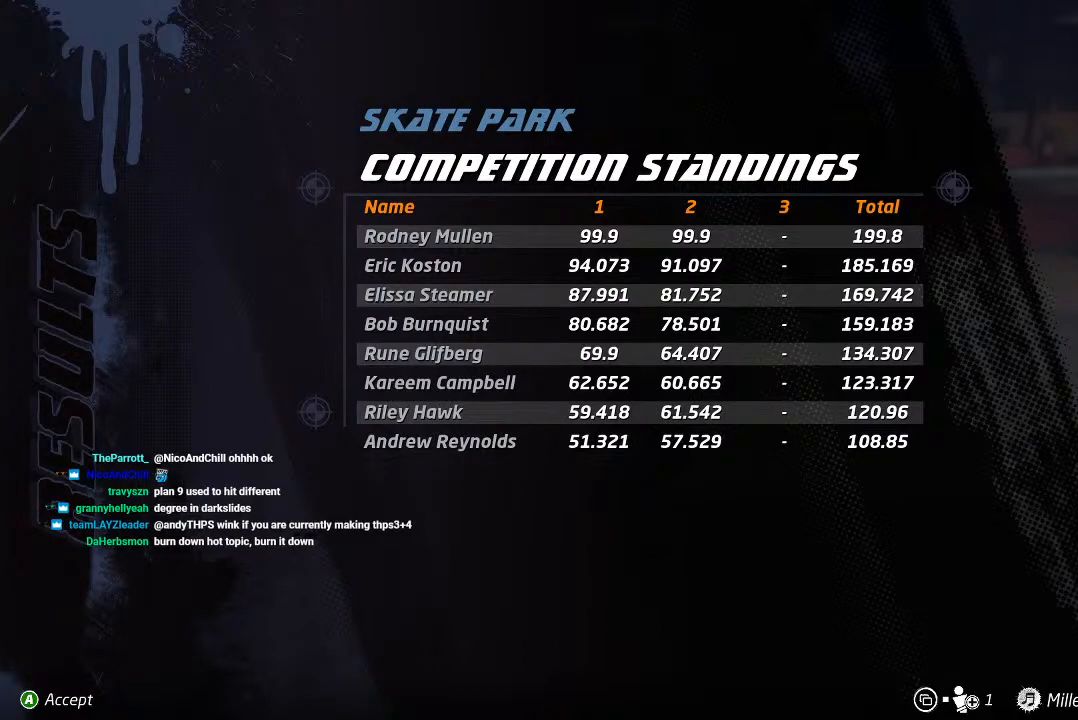
{"buttons": [], "left_stick": "center", "right_stick": "center", "events": [[317, "CROSS", "down"], [450, "CROSS", "up"]]}
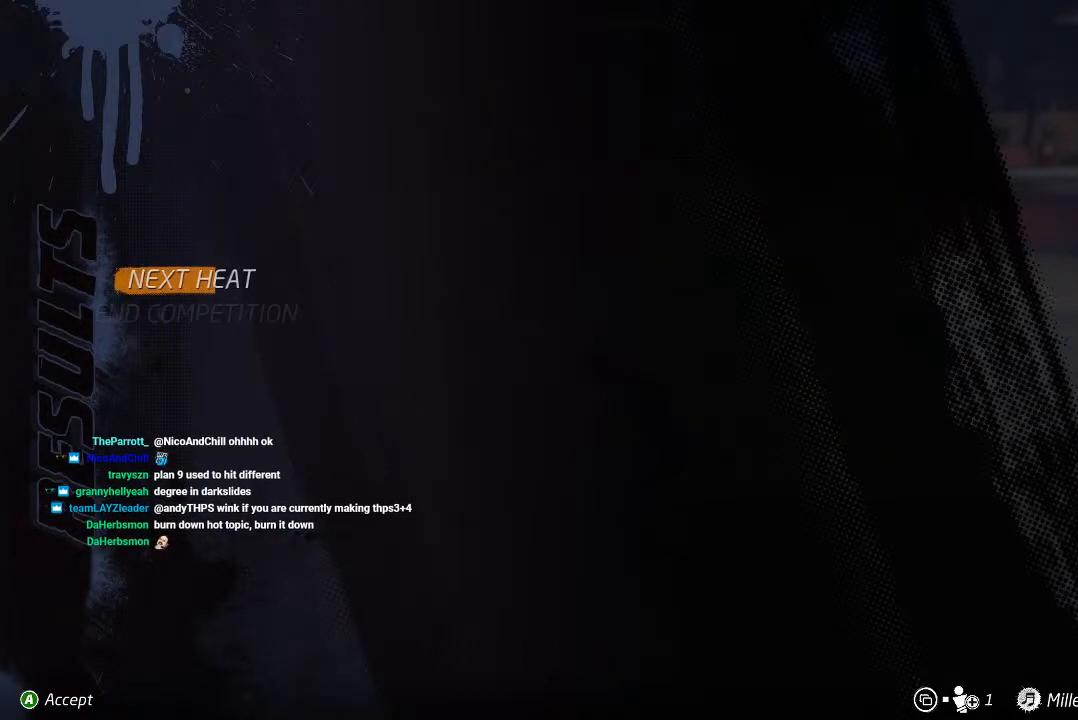
{"buttons": ["DPAD_DOWN"], "left_stick": "center", "right_stick": "center", "events": [[417, "DPAD_DOWN", "down"]]}
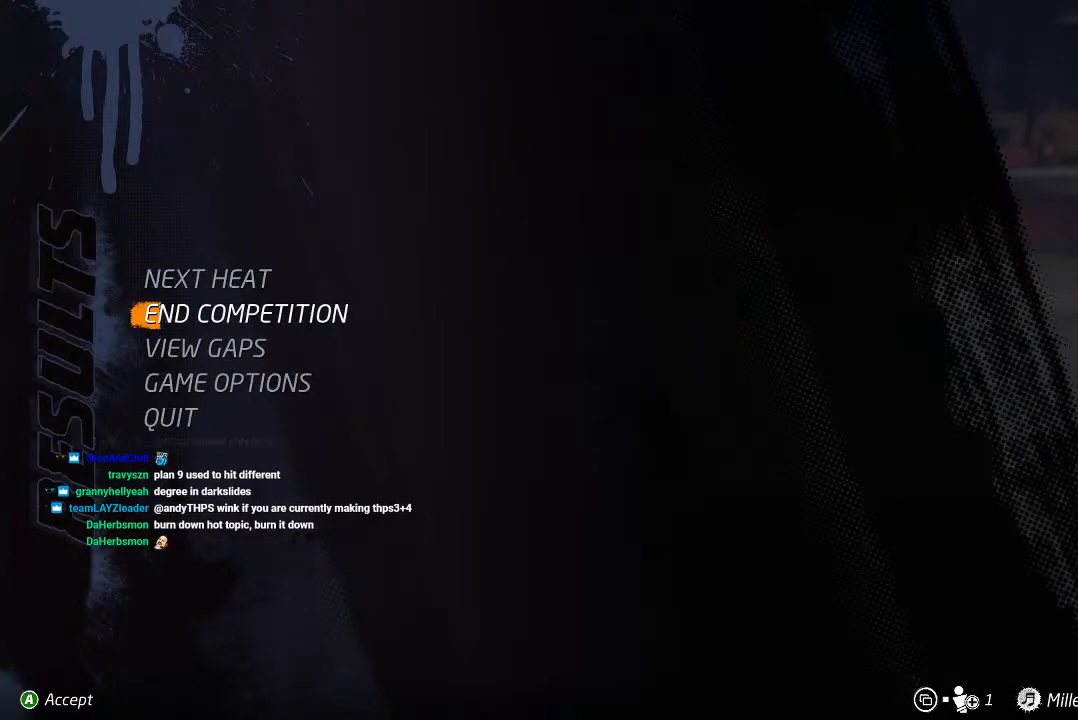
{"buttons": [], "left_stick": "center", "right_stick": "center", "events": [[33, "DPAD_DOWN", "up"]]}
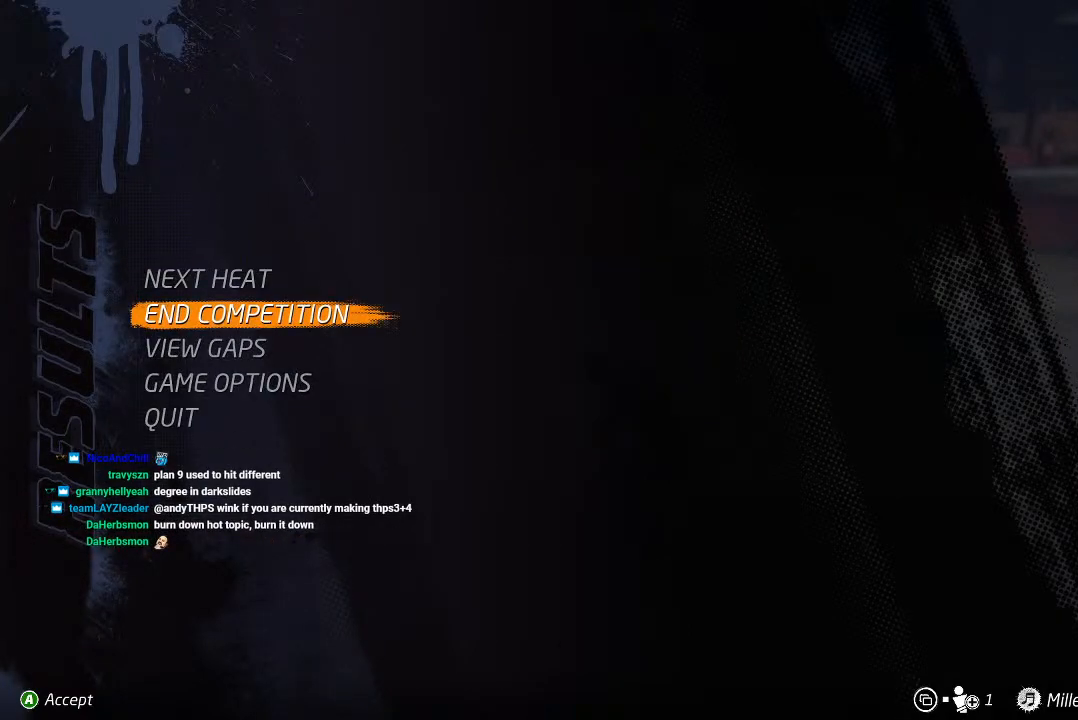
{"buttons": [], "left_stick": "center", "right_stick": "center", "events": []}
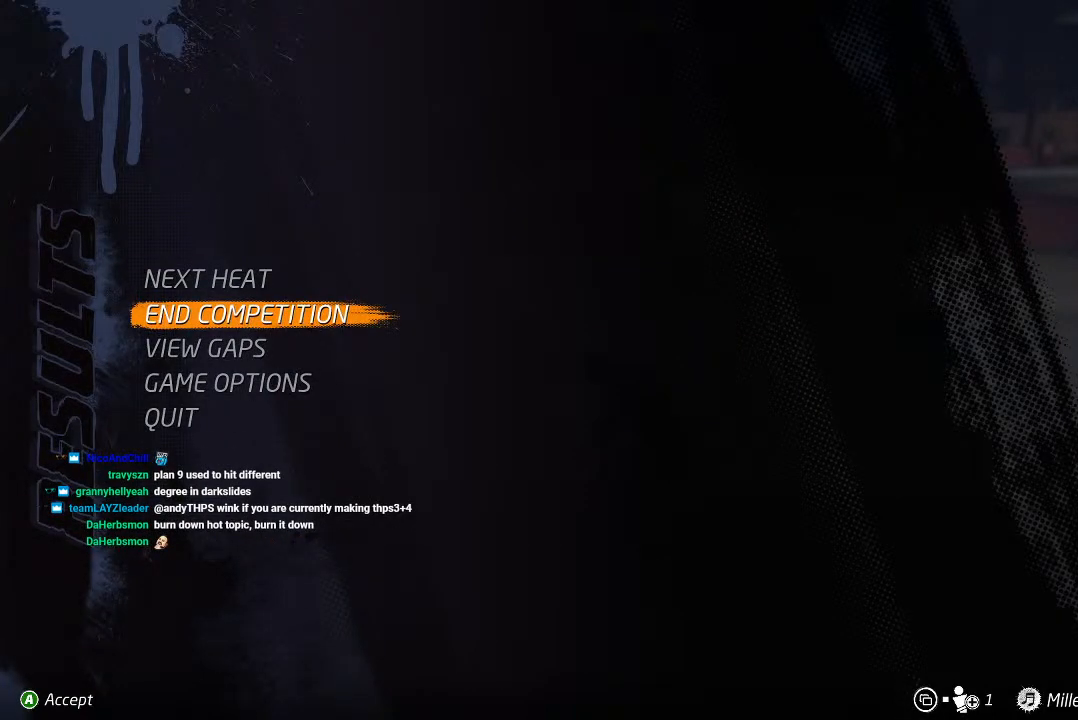
{"buttons": [], "left_stick": "center", "right_stick": "center", "events": []}
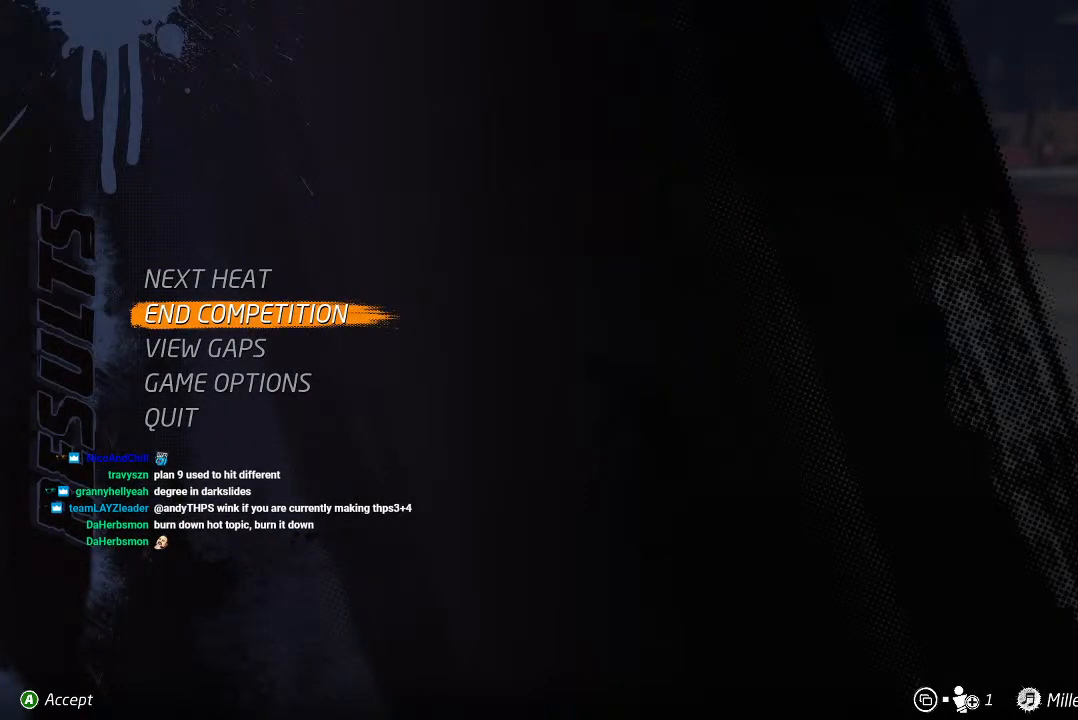
{"buttons": [], "left_stick": "center", "right_stick": "center", "events": []}
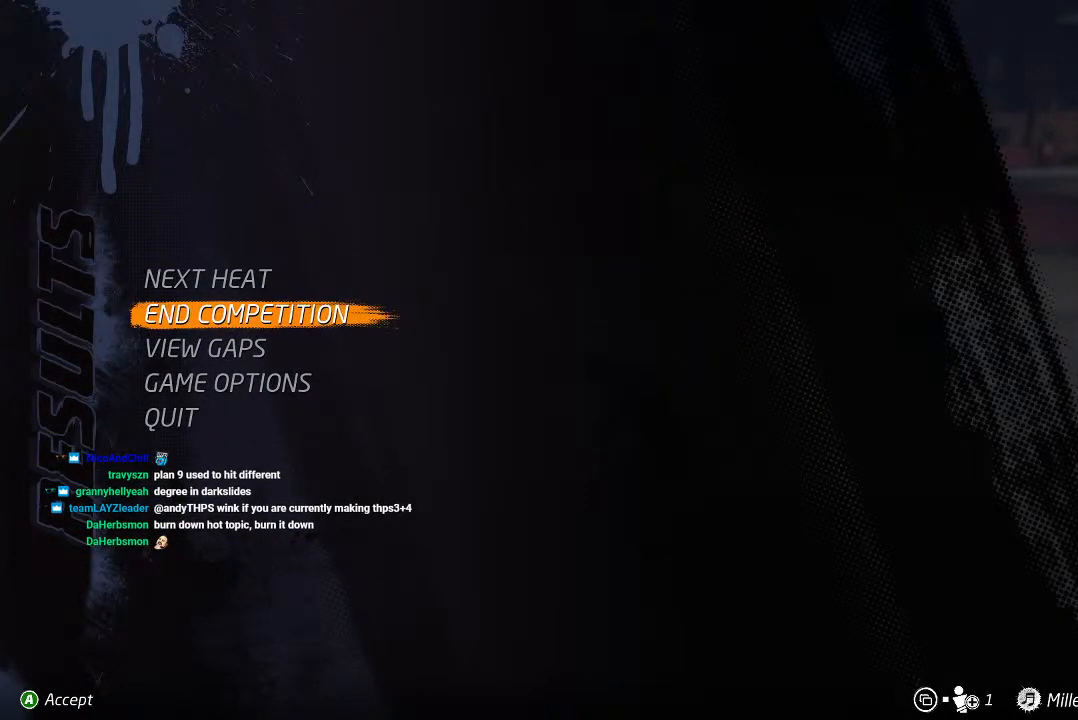
{"buttons": [], "left_stick": "center", "right_stick": "center", "events": []}
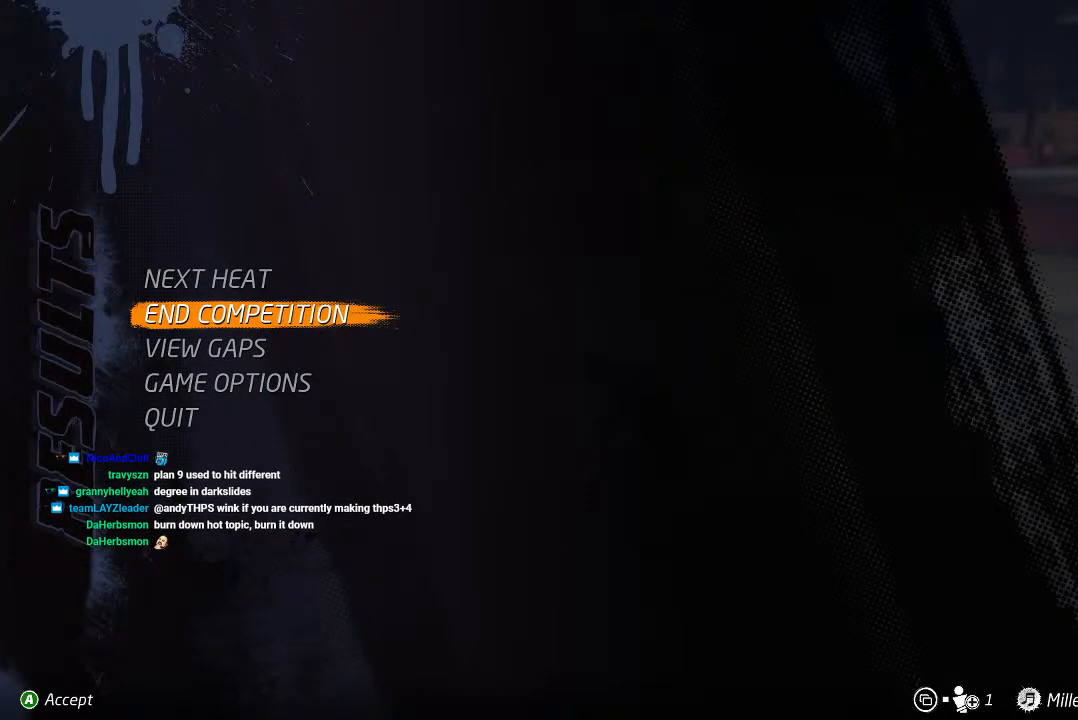
{"buttons": [], "left_stick": "center", "right_stick": "center", "events": [[217, "CROSS", "down"], [350, "CROSS", "up"]]}
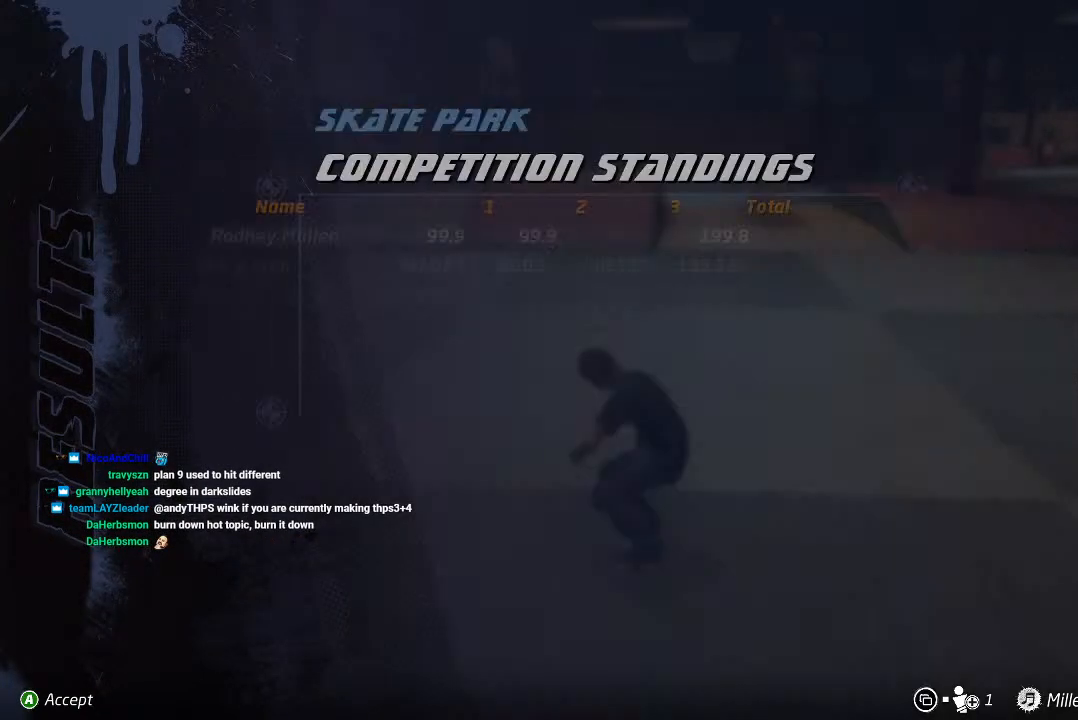
{"buttons": [], "left_stick": "center", "right_stick": "center", "events": []}
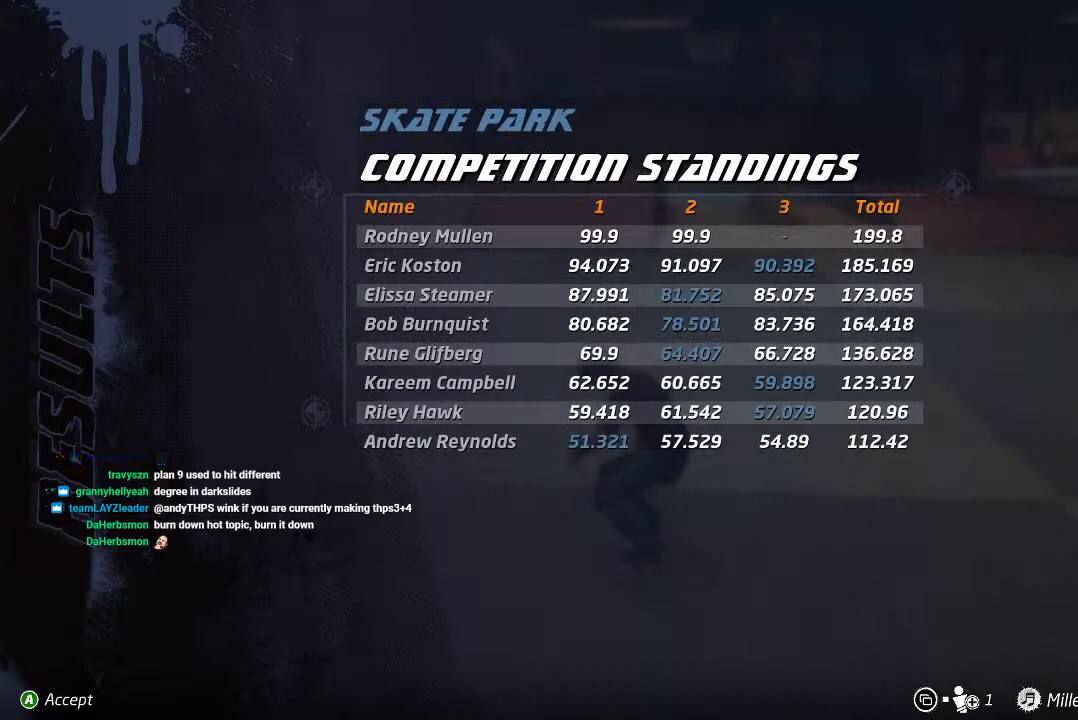
{"buttons": [], "left_stick": "center", "right_stick": "center", "events": []}
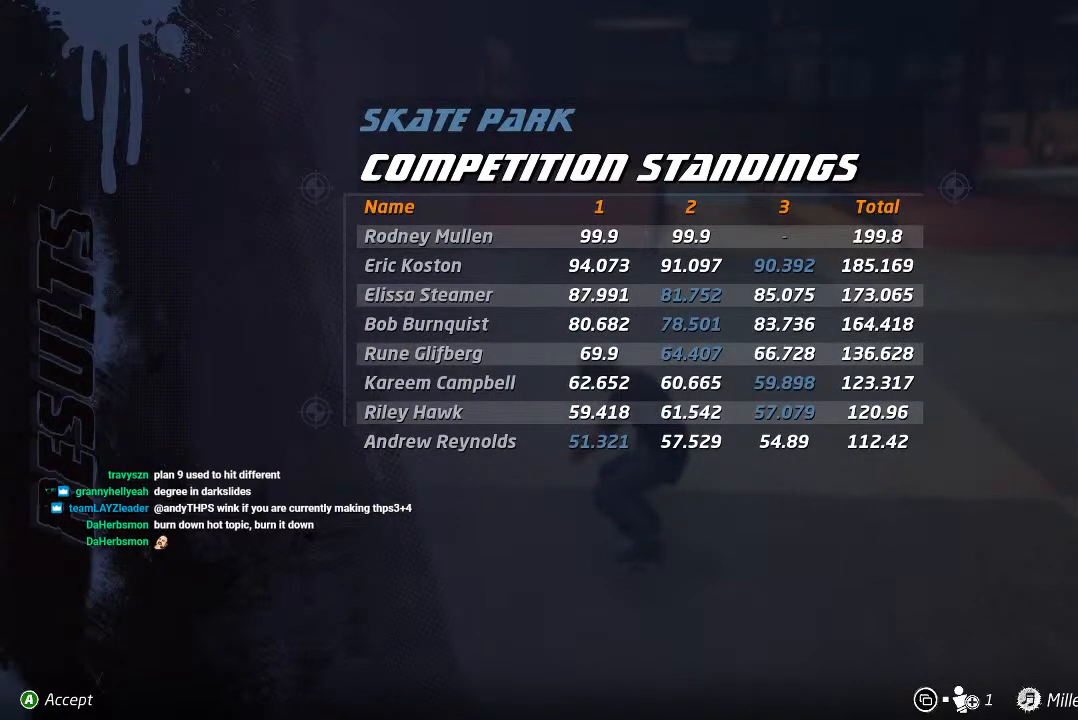
{"buttons": [], "left_stick": "center", "right_stick": "center", "events": []}
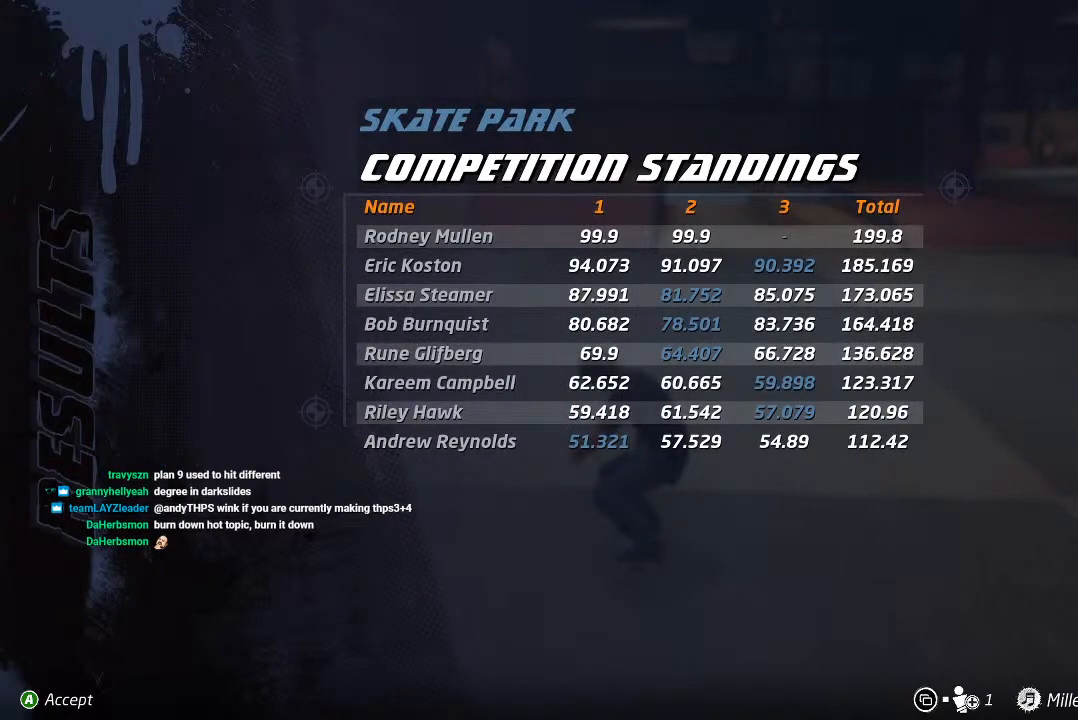
{"buttons": [], "left_stick": "center", "right_stick": "center", "events": []}
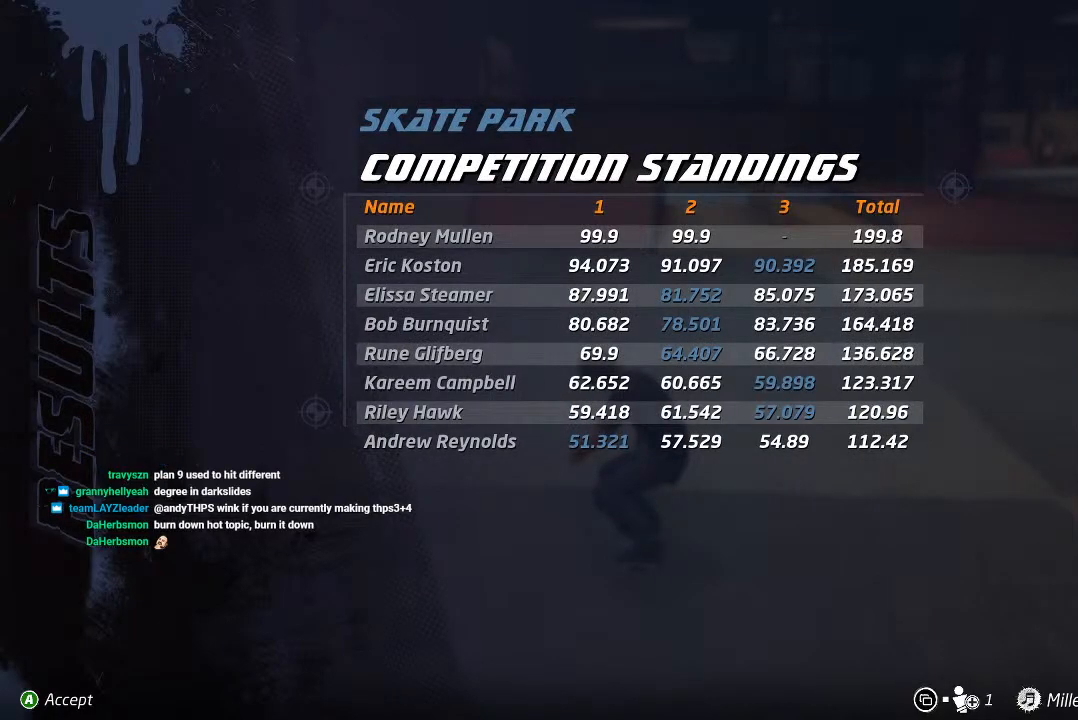
{"buttons": [], "left_stick": "center", "right_stick": "center", "events": [[117, "CROSS", "down"], [267, "CROSS", "up"]]}
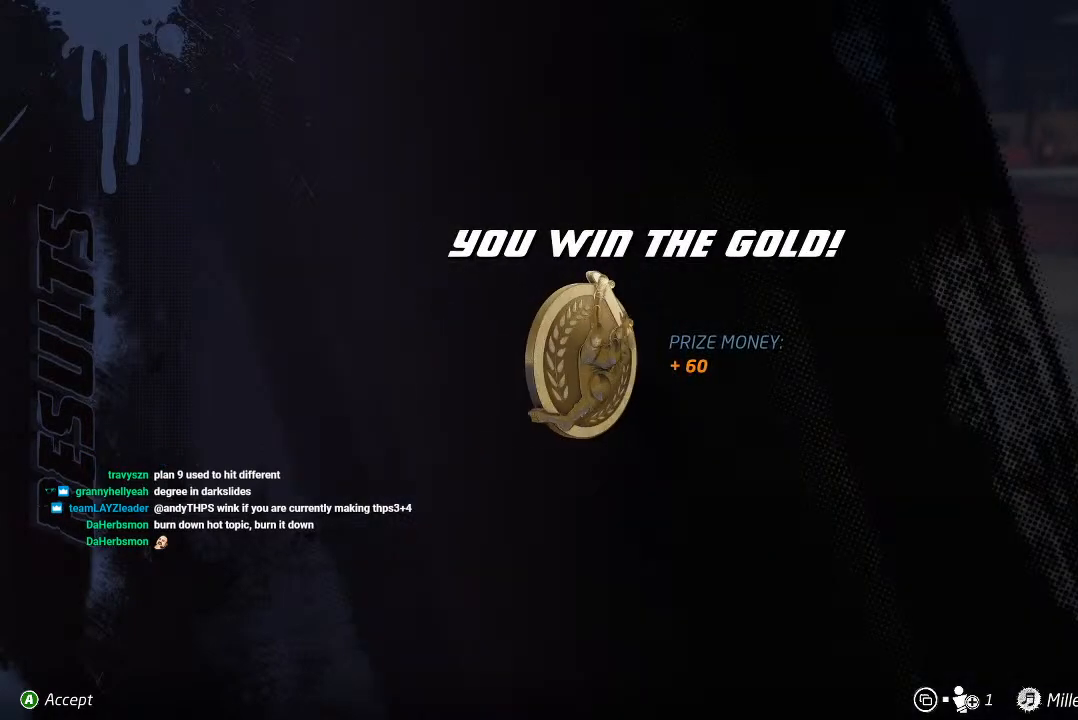
{"buttons": [], "left_stick": "center", "right_stick": "center", "events": [[350, "CROSS", "down"], [500, "CROSS", "up"]]}